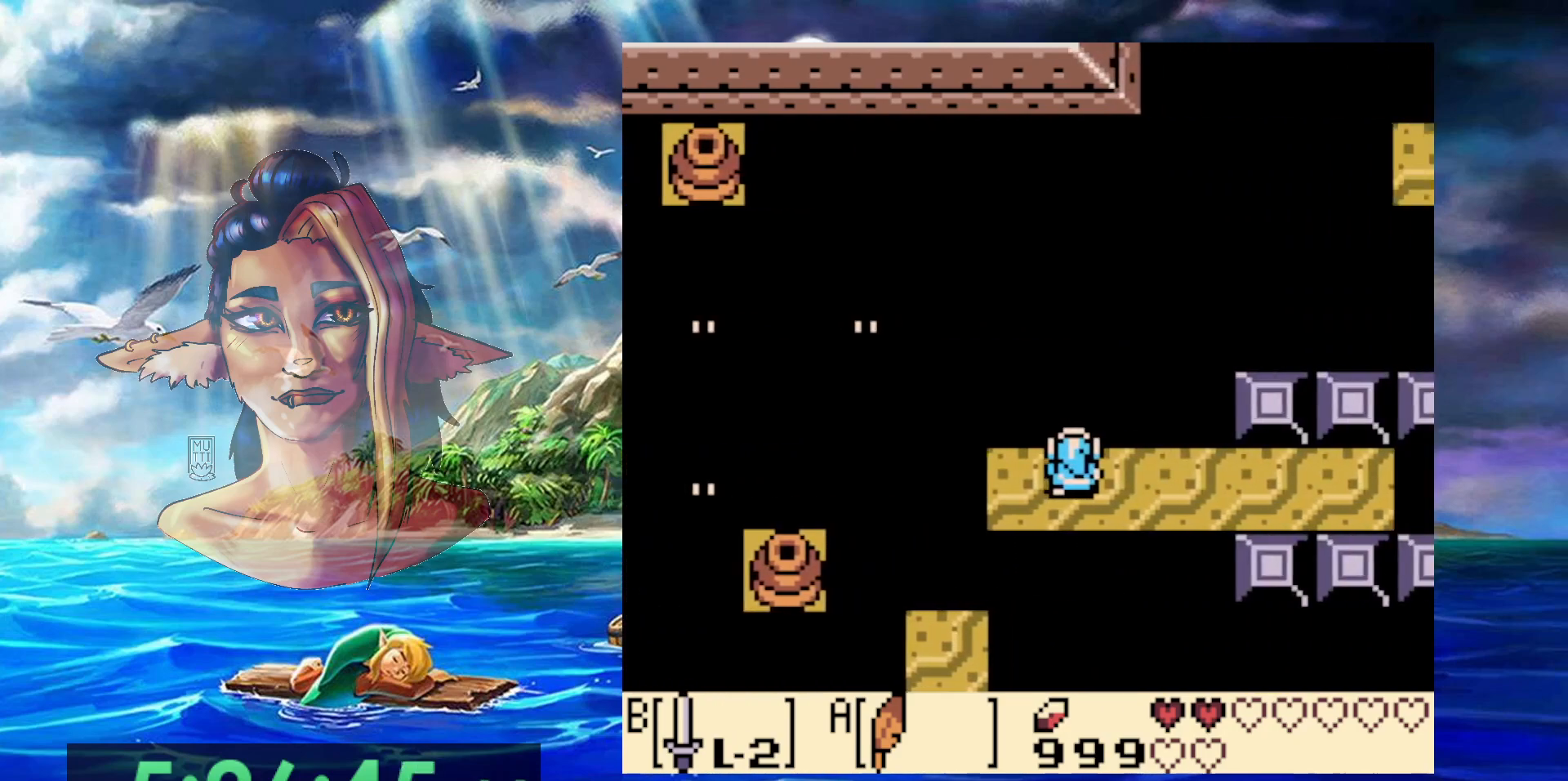
Gameplay with a controller (Nintendo layout); each line is a JSON object with the inputs held at the frame after it. "events" lists button and stick changes between this image and that frame as [ms after this image, input, new state], when the widget could be followed in between. Not read: DPAD_RIGHT L3 R3.
{"buttons": [], "events": []}
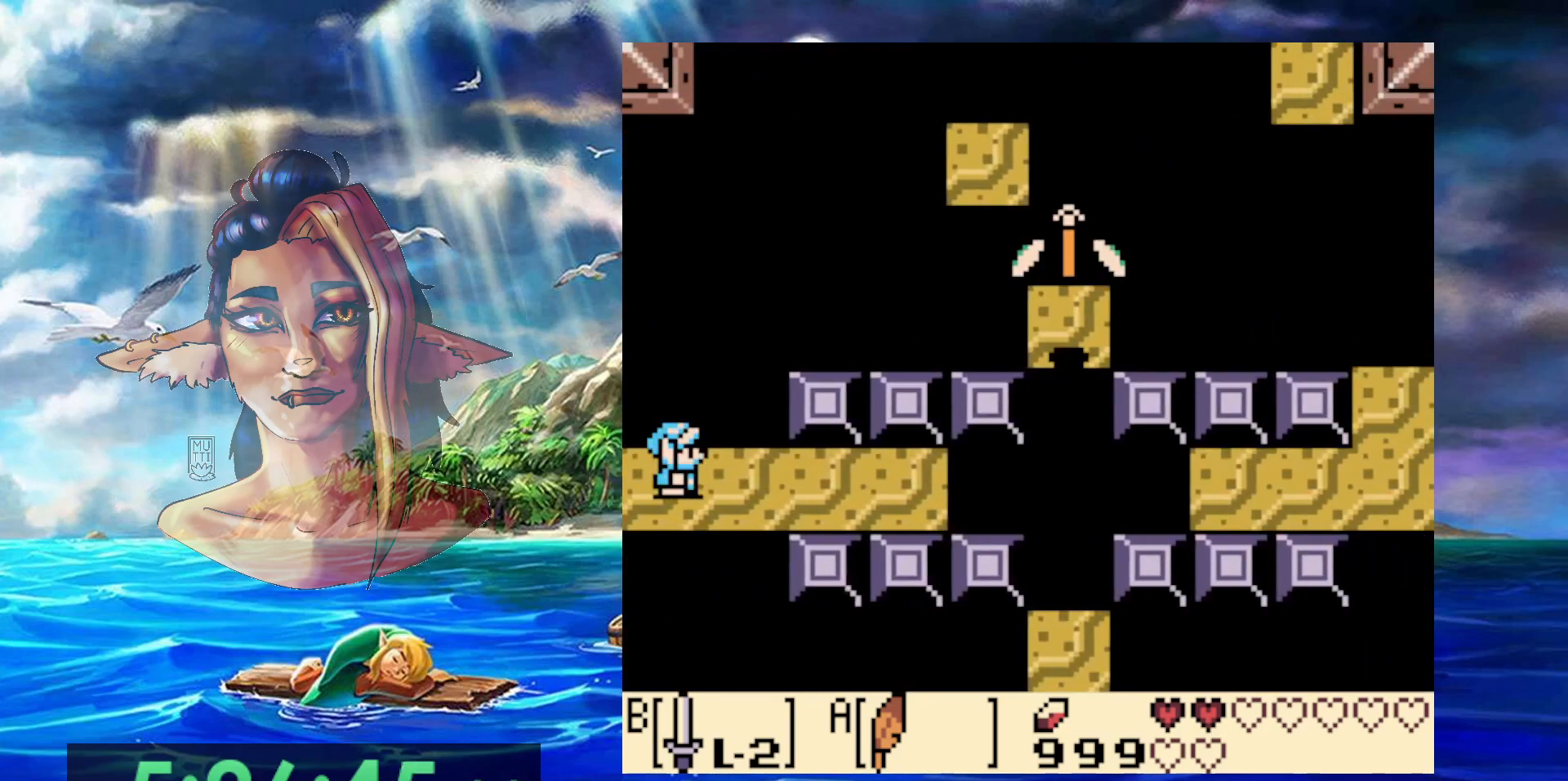
{"buttons": [], "events": []}
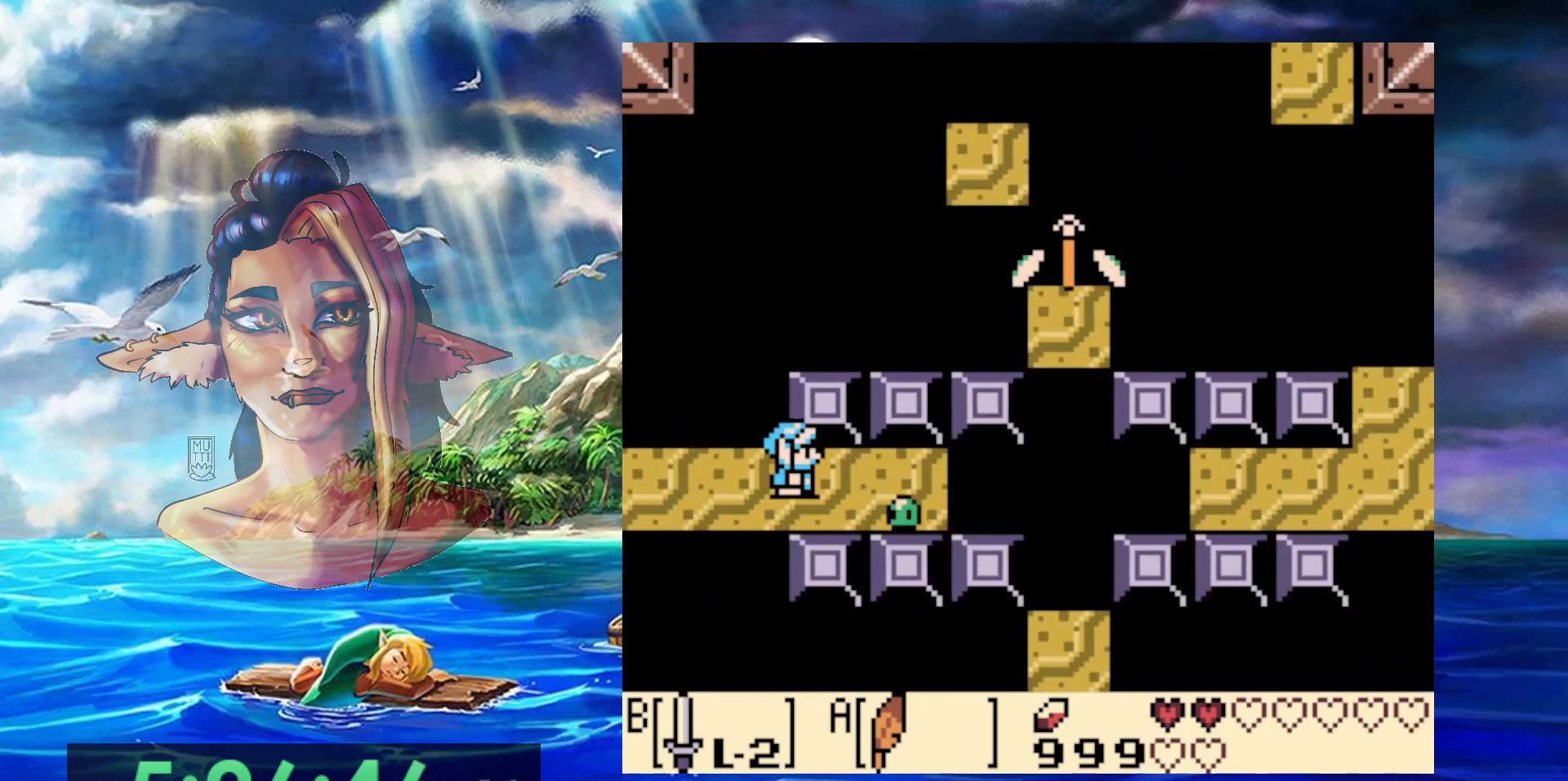
{"buttons": ["B"], "events": [[467, "B", "down"]]}
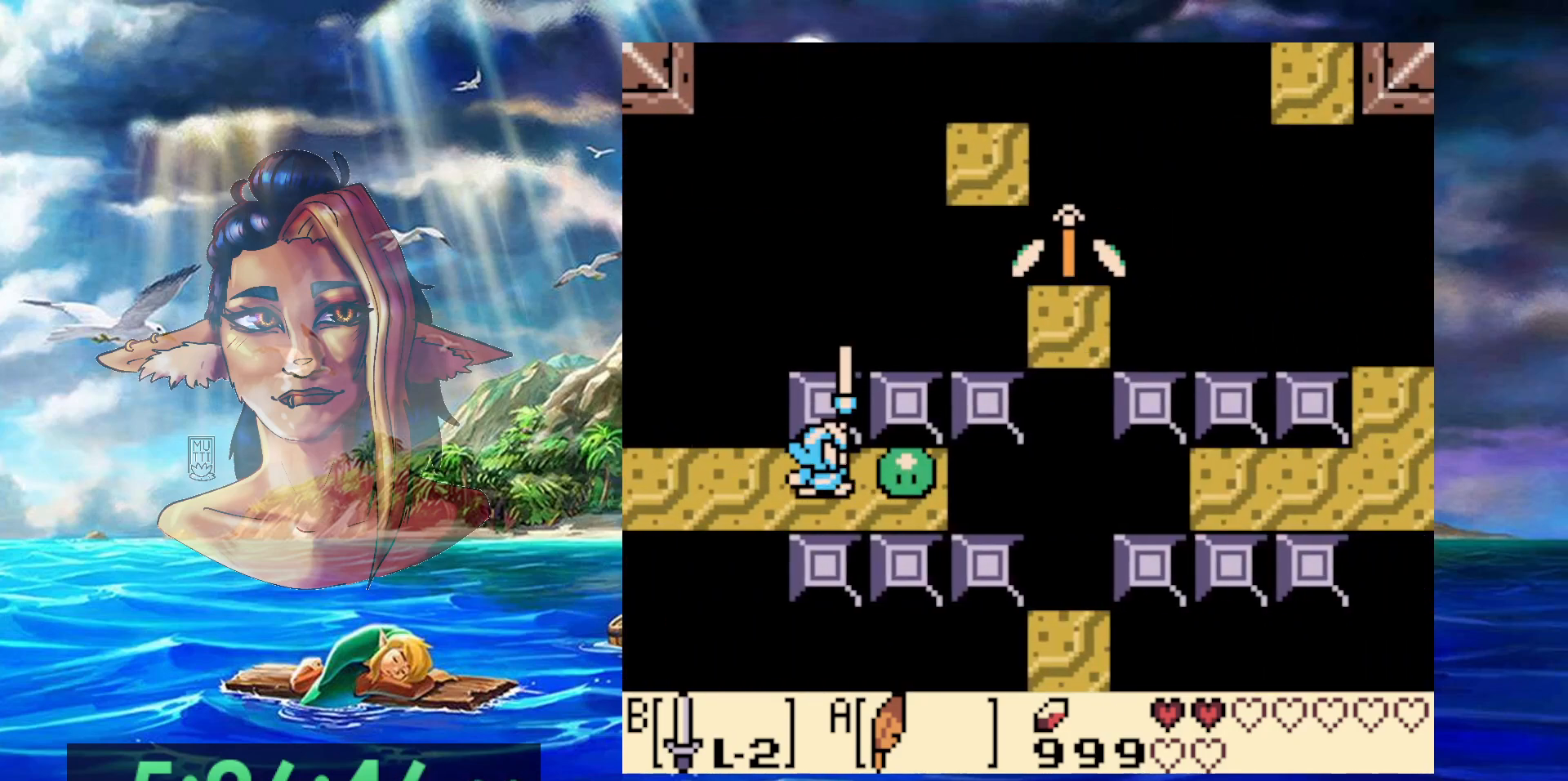
{"buttons": ["DPAD_LEFT"], "events": [[283, "B", "up"], [500, "DPAD_LEFT", "down"]]}
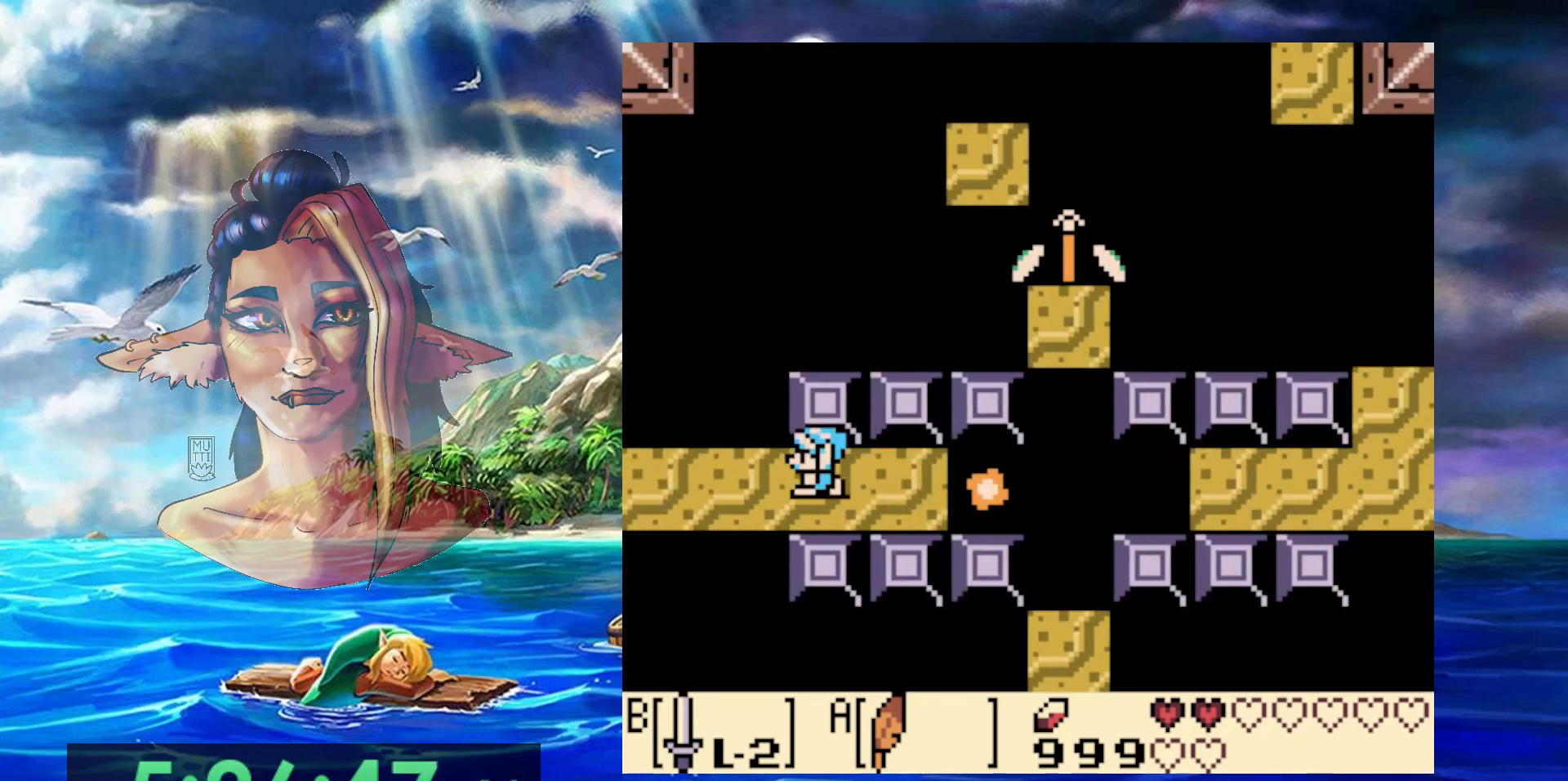
{"buttons": [], "events": [[383, "DPAD_LEFT", "up"]]}
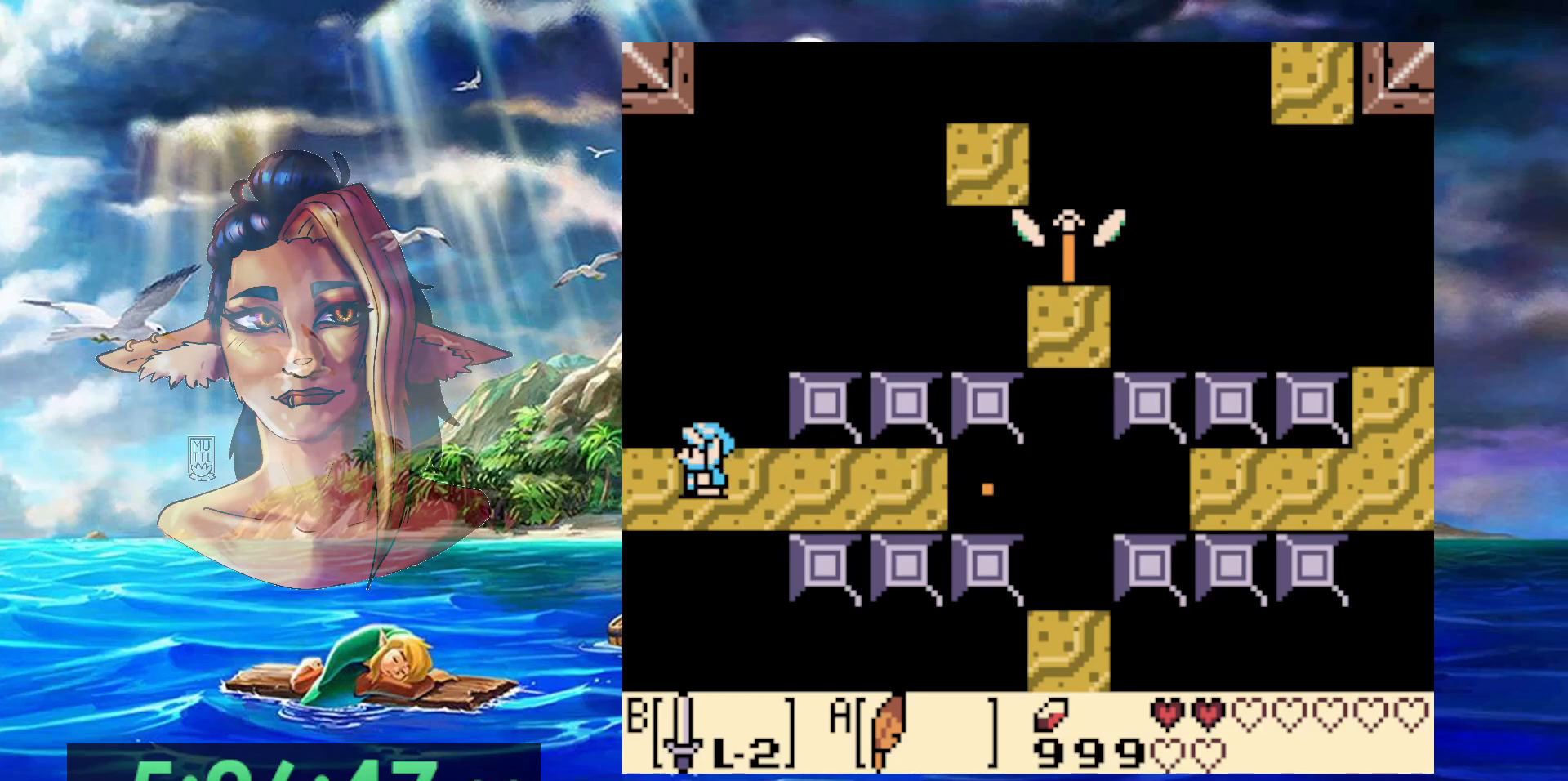
{"buttons": [], "events": []}
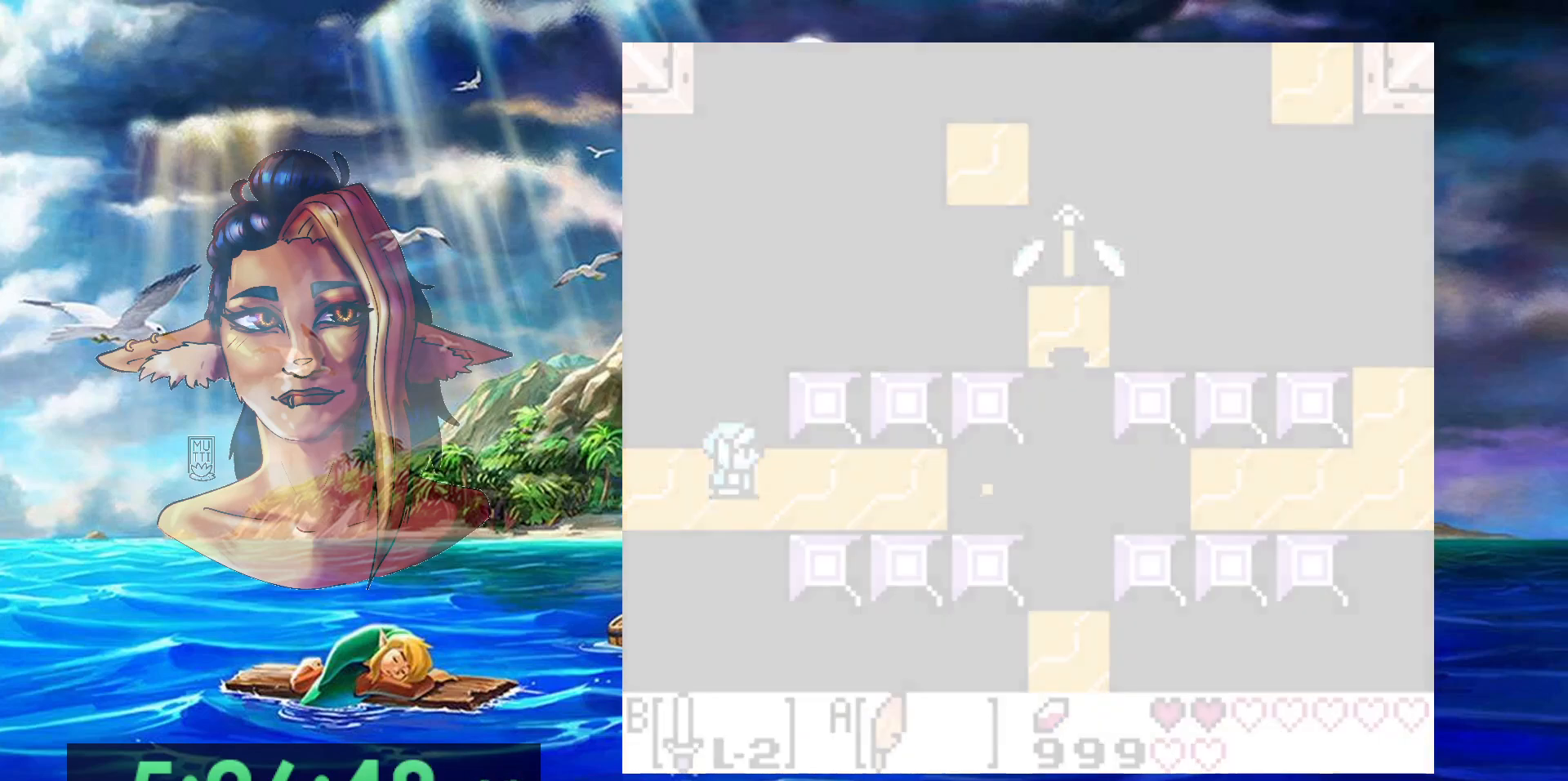
{"buttons": [], "events": []}
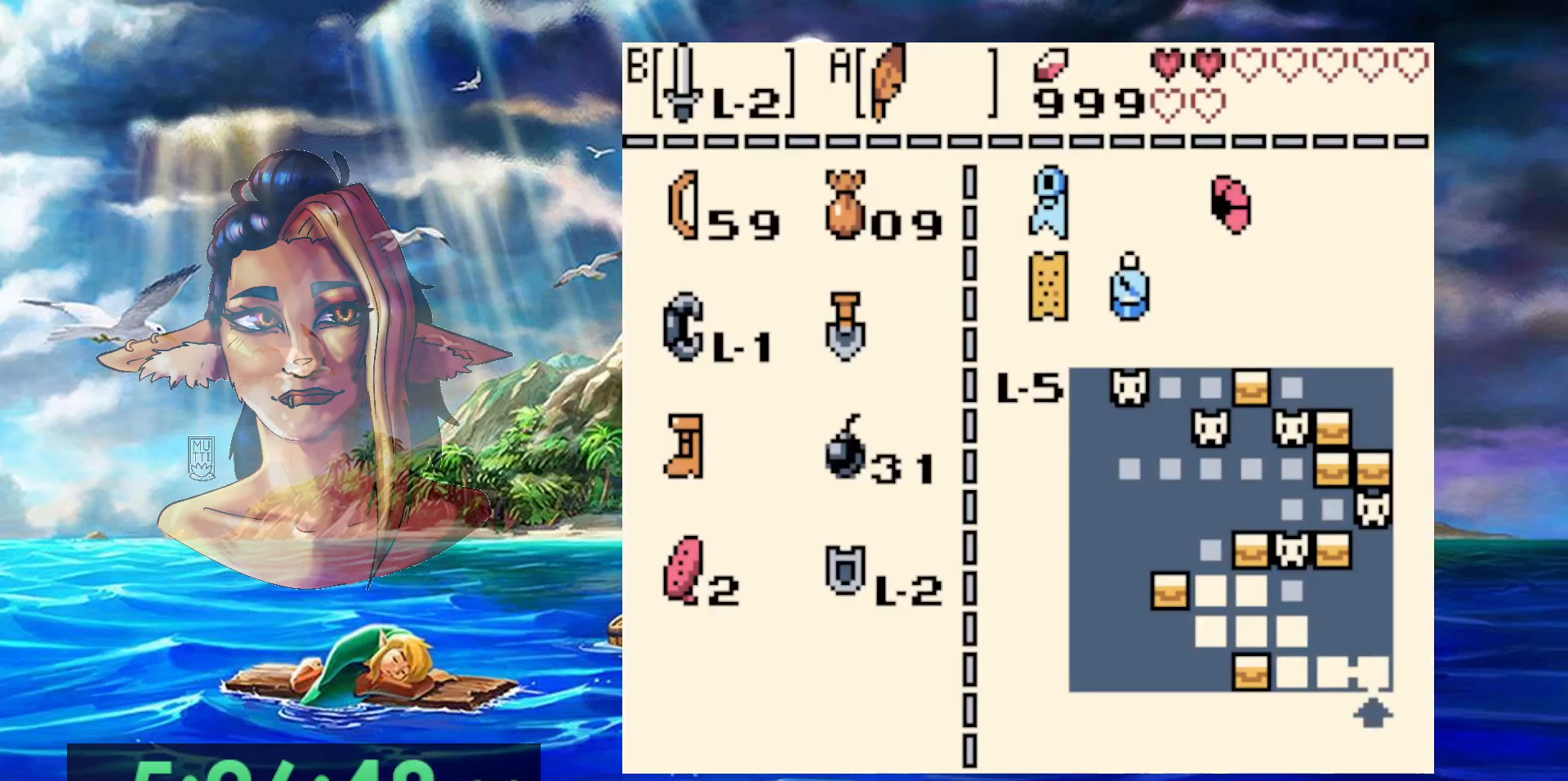
{"buttons": [], "events": [[350, "B", "down"], [467, "B", "up"]]}
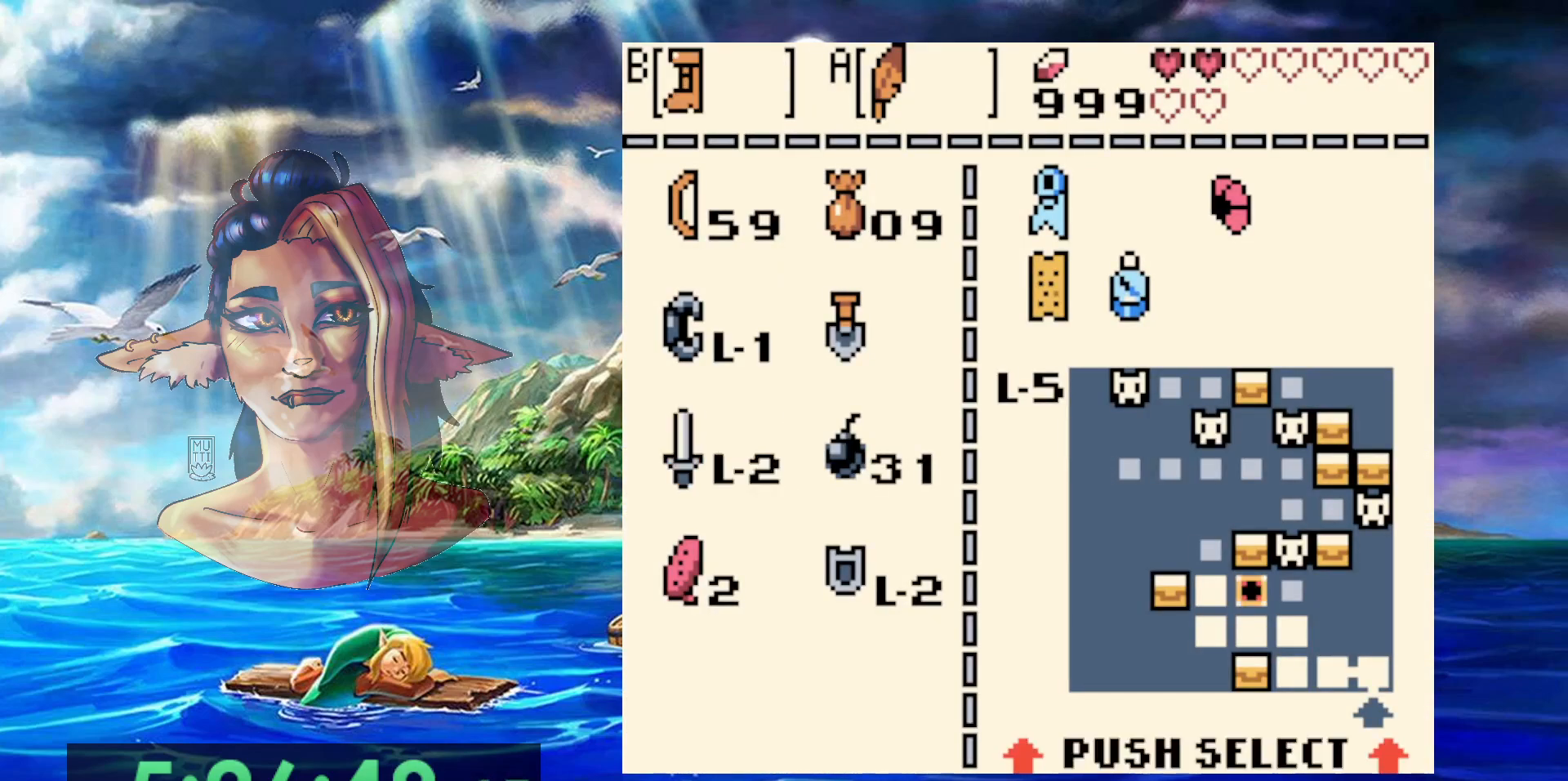
{"buttons": [], "events": []}
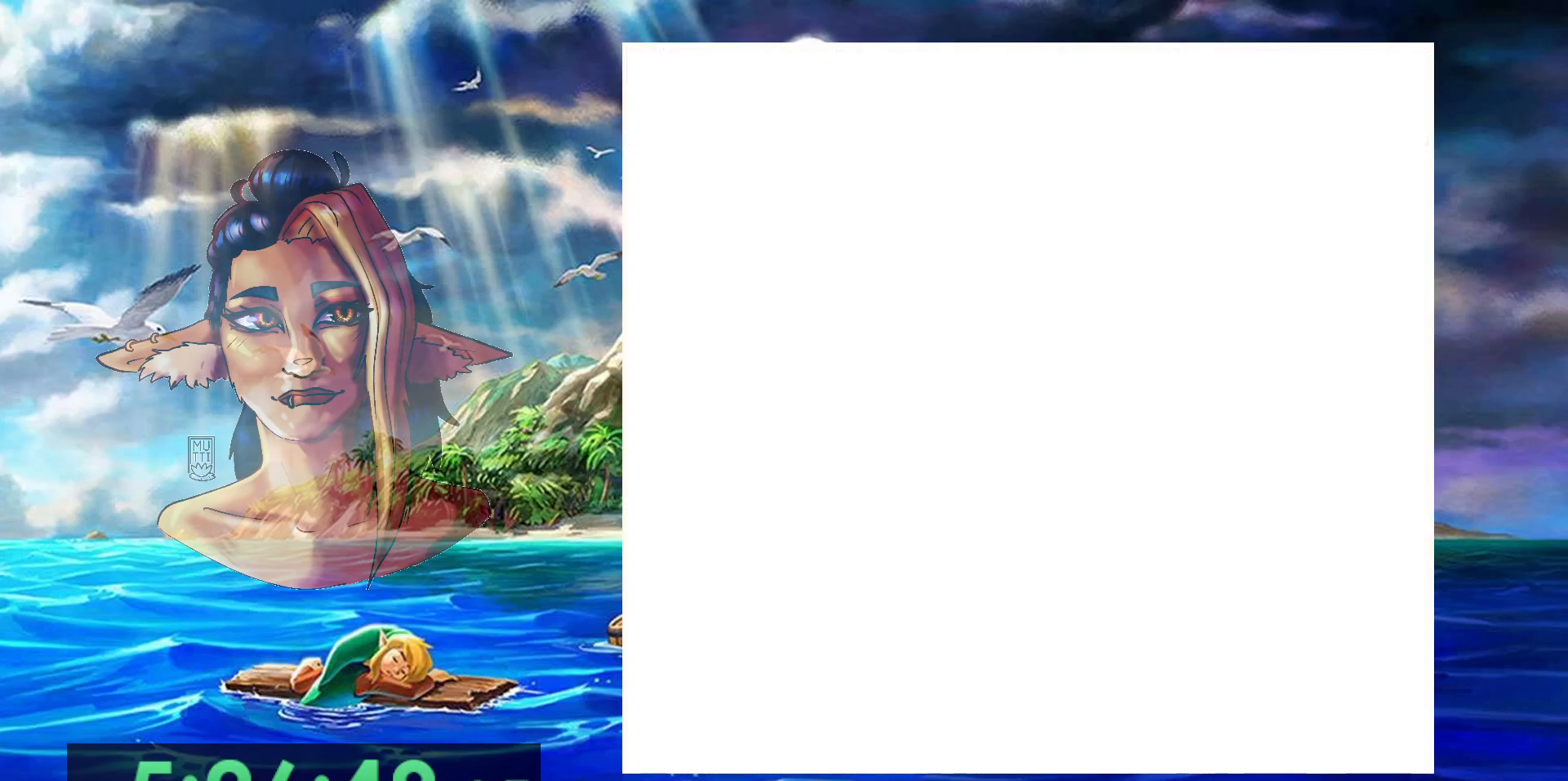
{"buttons": ["B"], "events": [[150, "B", "down"]]}
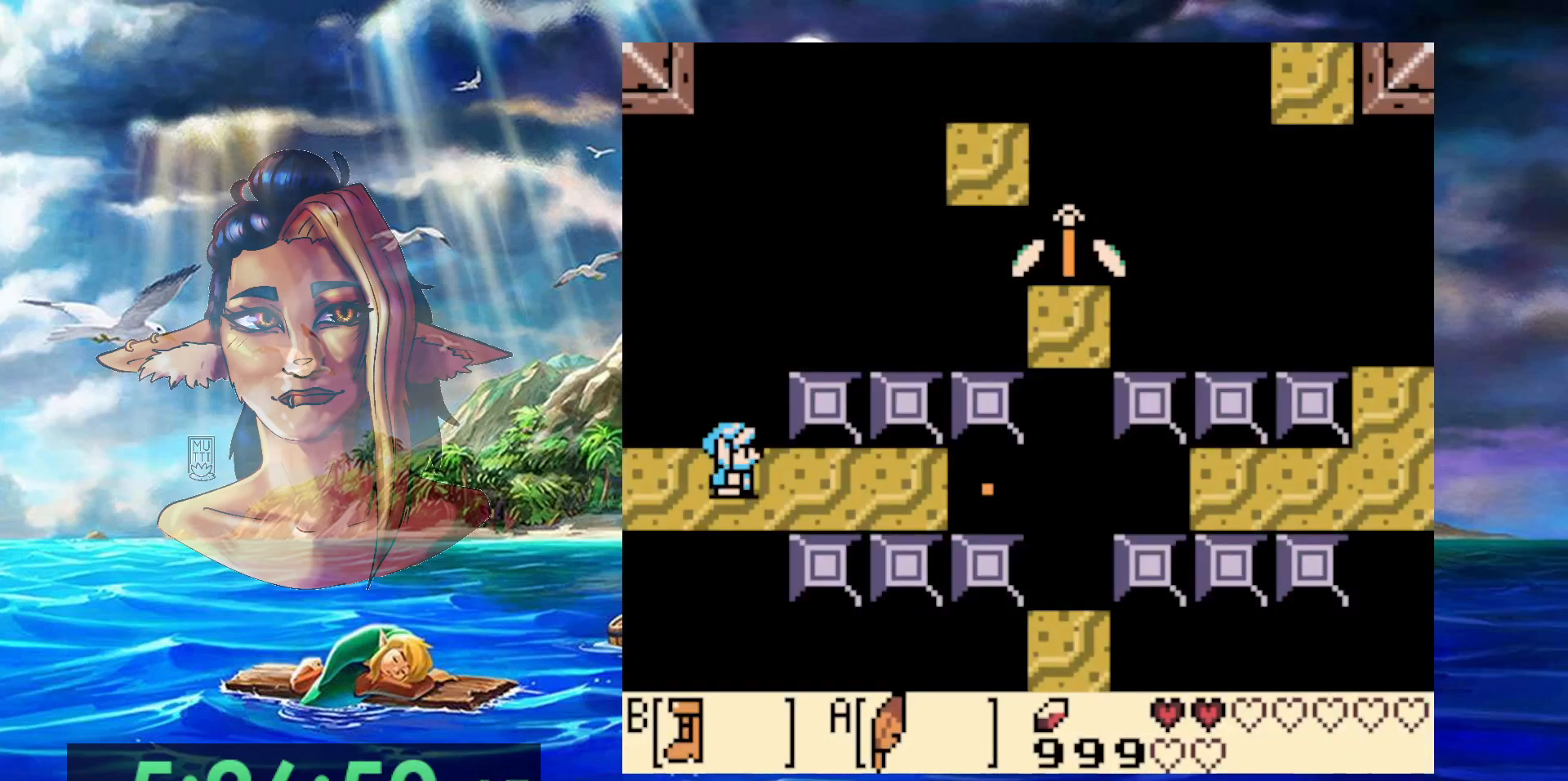
{"buttons": ["B"], "events": []}
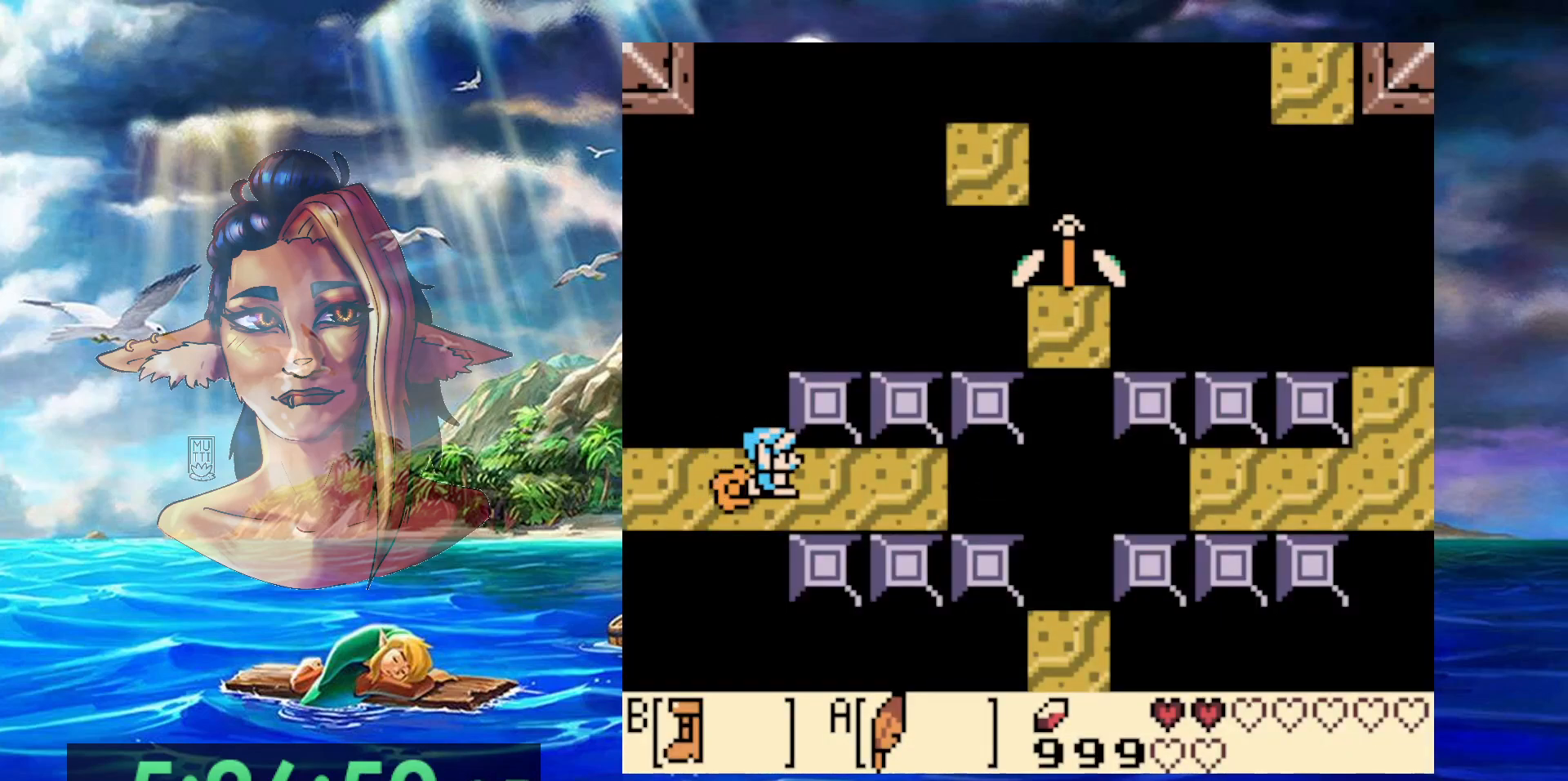
{"buttons": ["A", "B"], "events": [[200, "A", "down"]]}
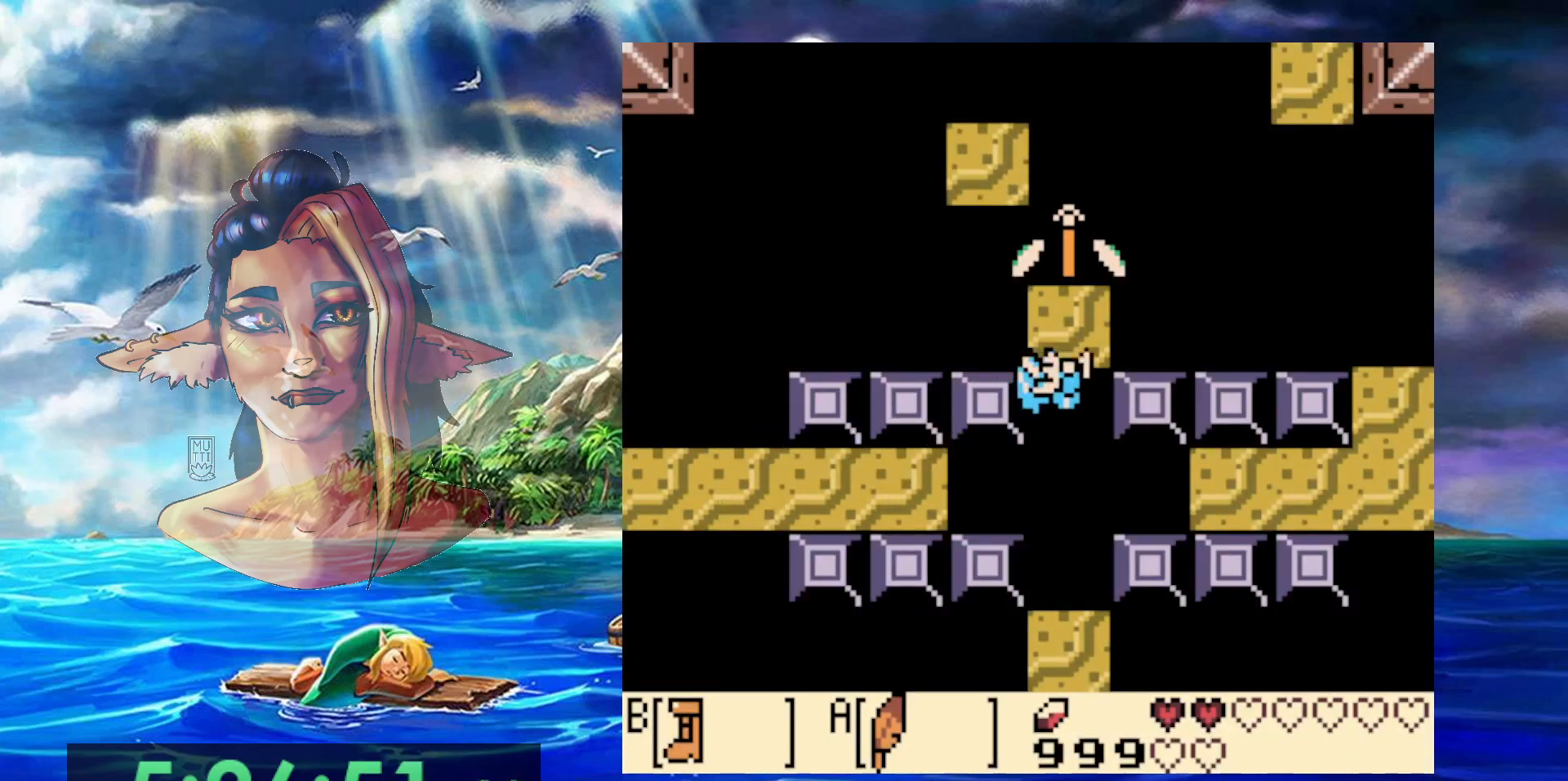
{"buttons": ["B"], "events": [[317, "A", "up"]]}
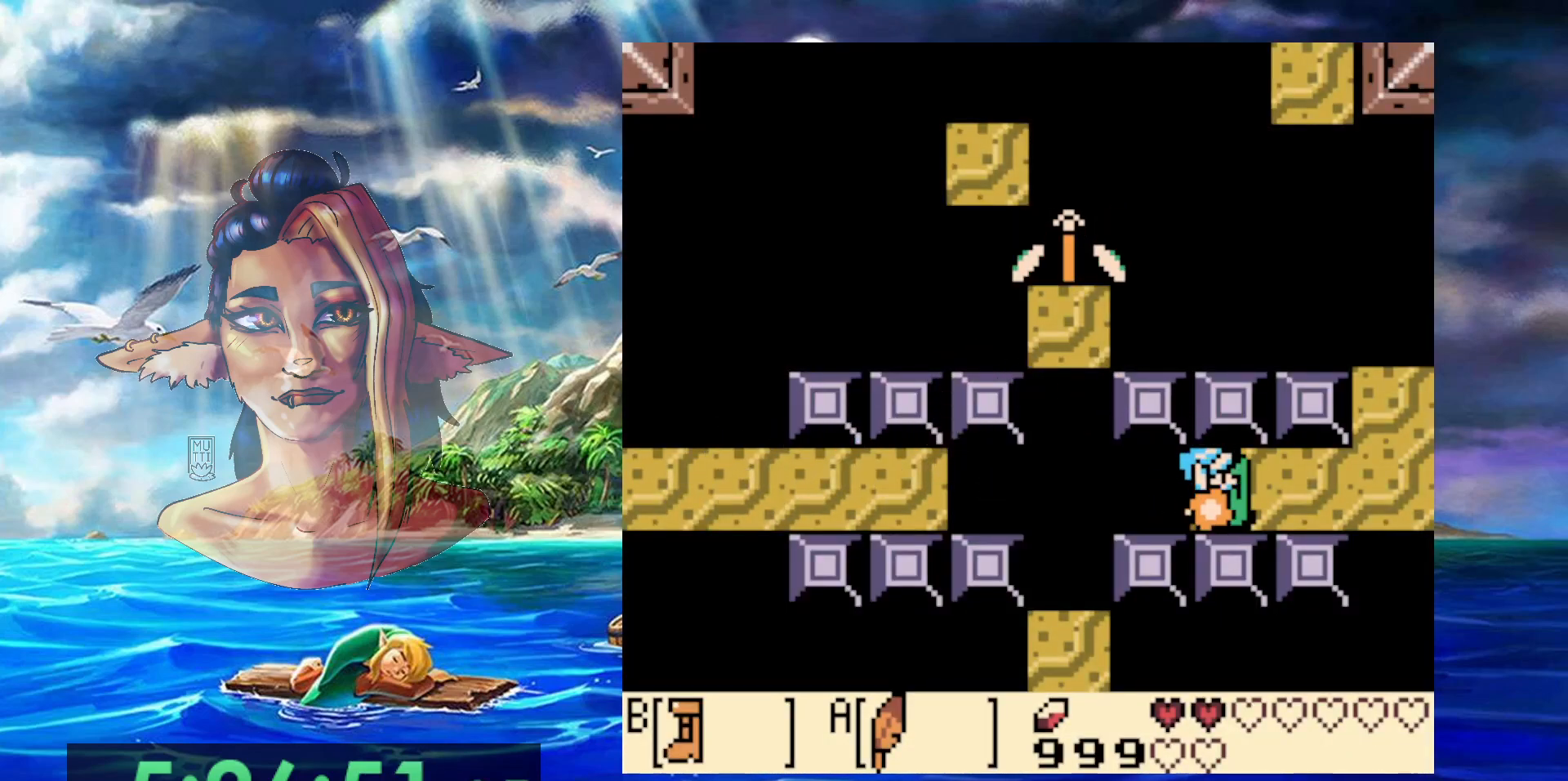
{"buttons": [], "events": [[500, "B", "up"]]}
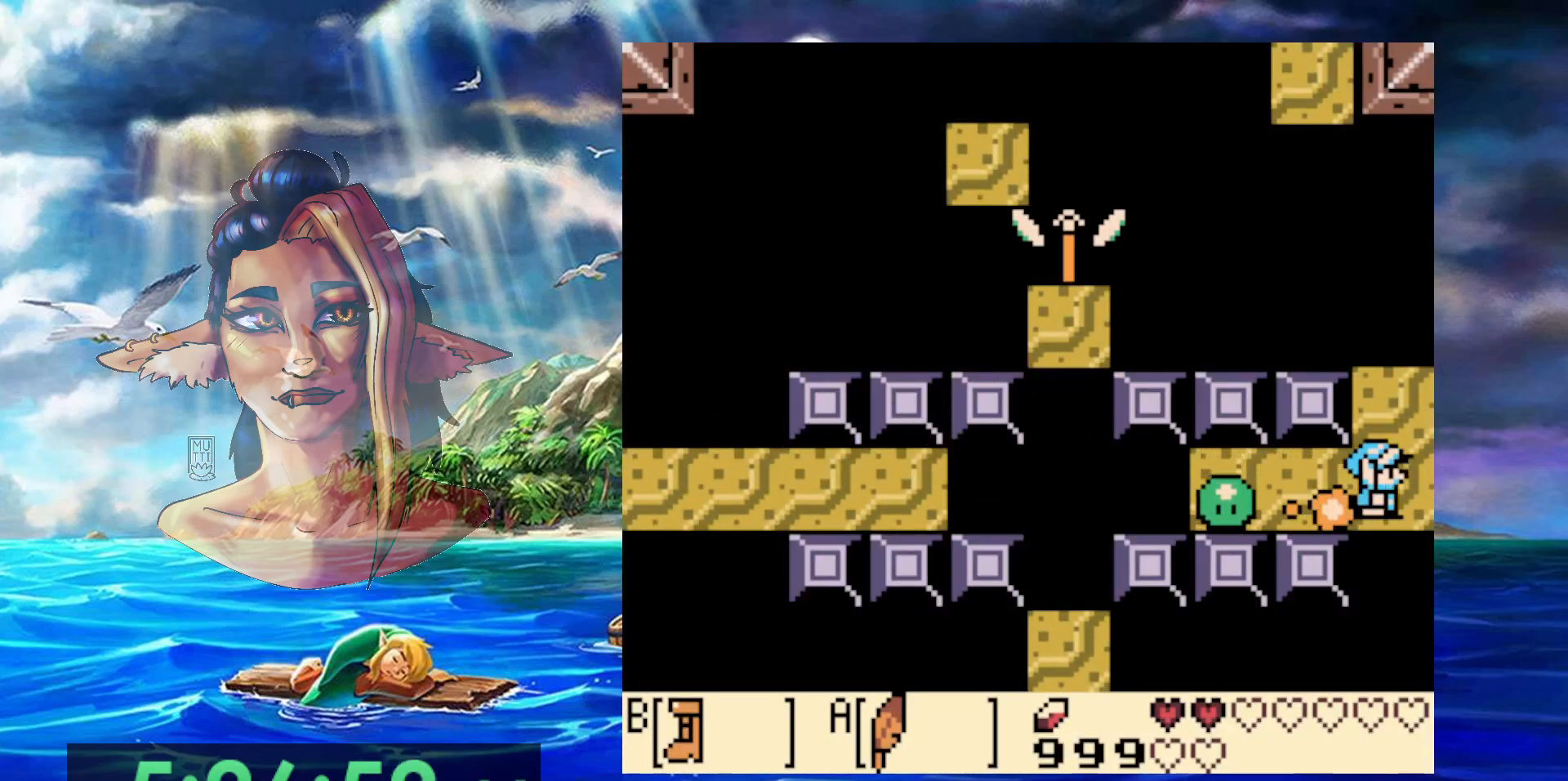
{"buttons": [], "events": []}
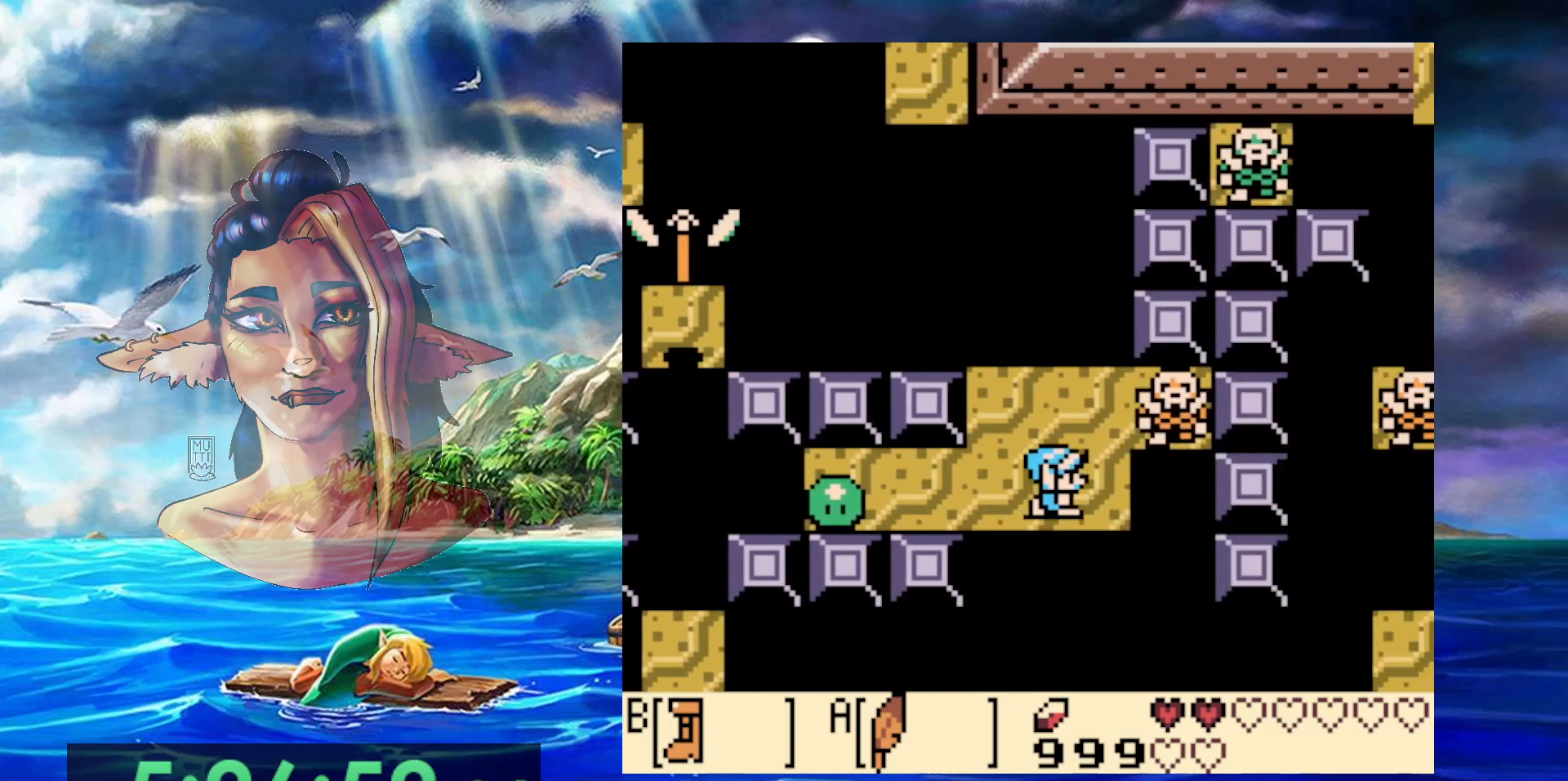
{"buttons": [], "events": []}
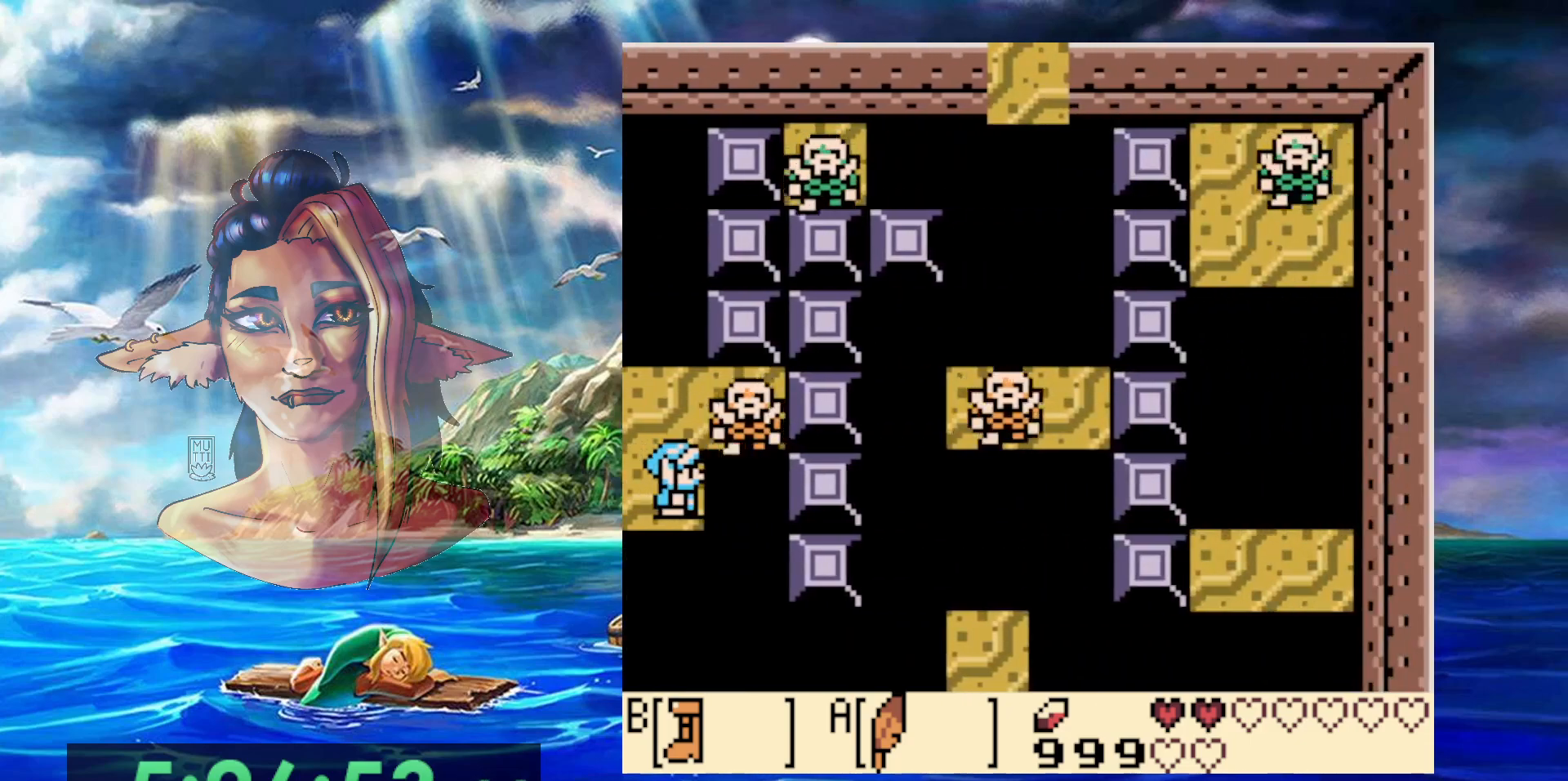
{"buttons": [], "events": []}
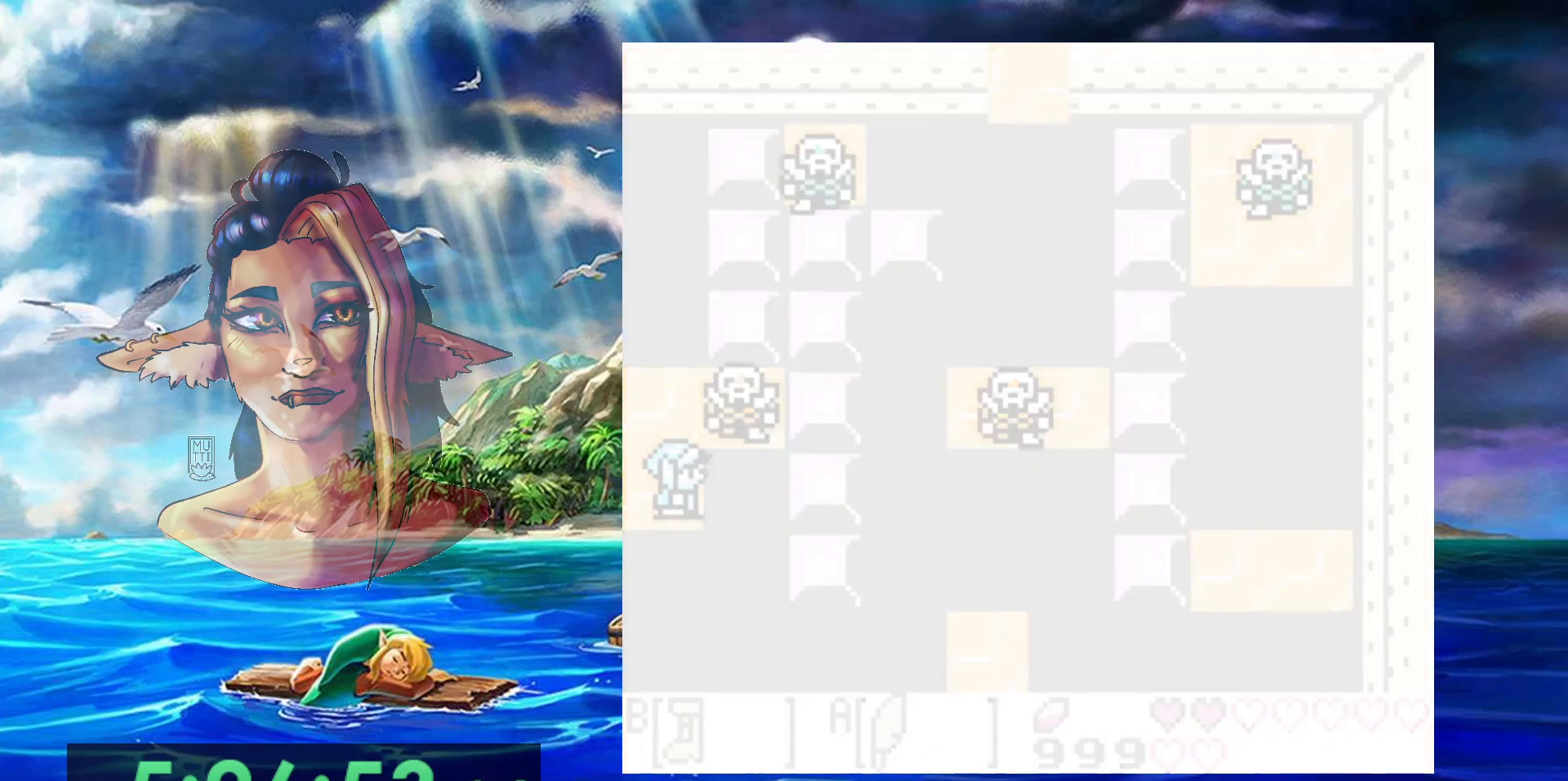
{"buttons": [], "events": []}
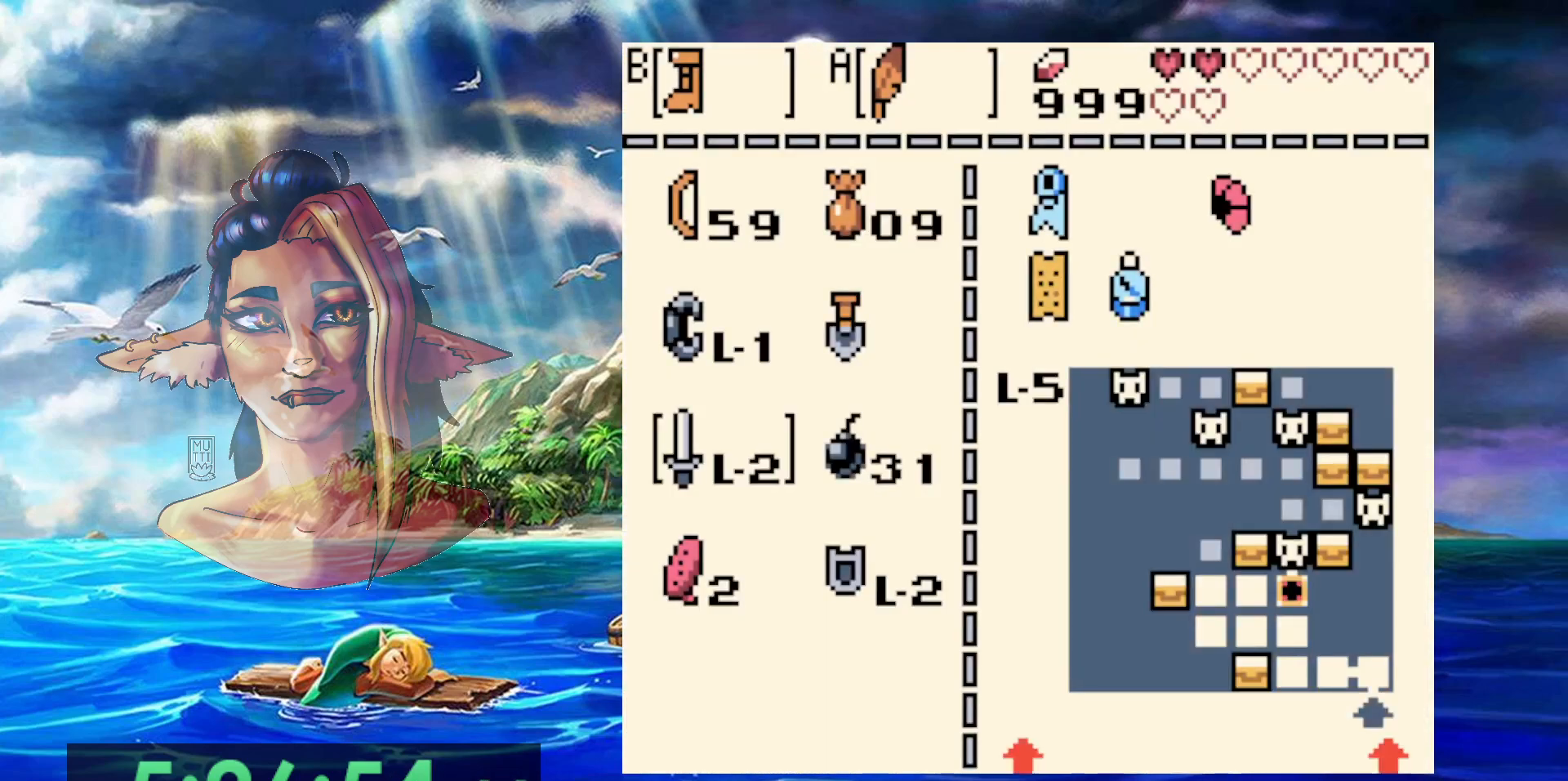
{"buttons": [], "events": [[300, "B", "down"], [450, "B", "up"]]}
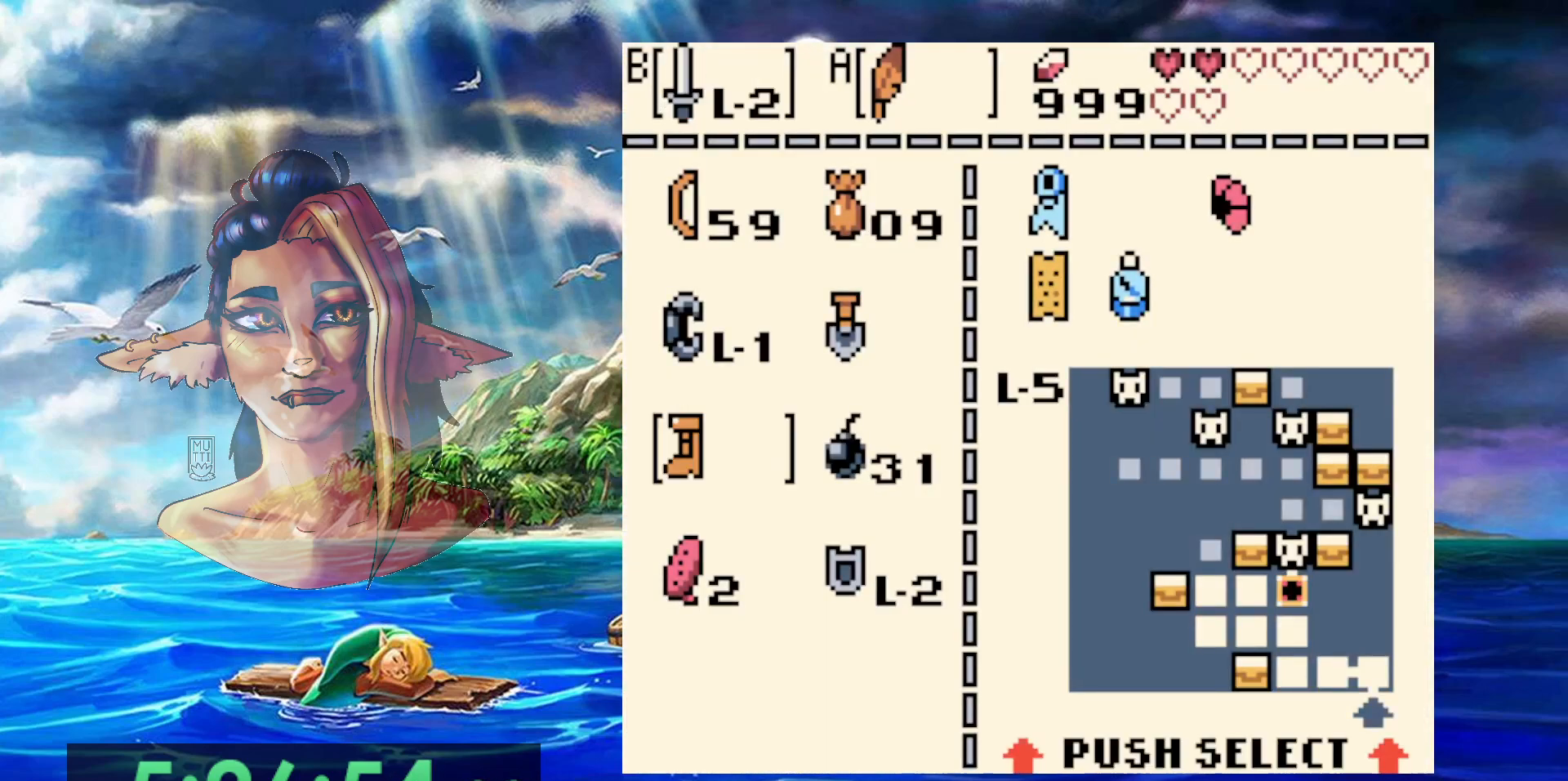
{"buttons": [], "events": []}
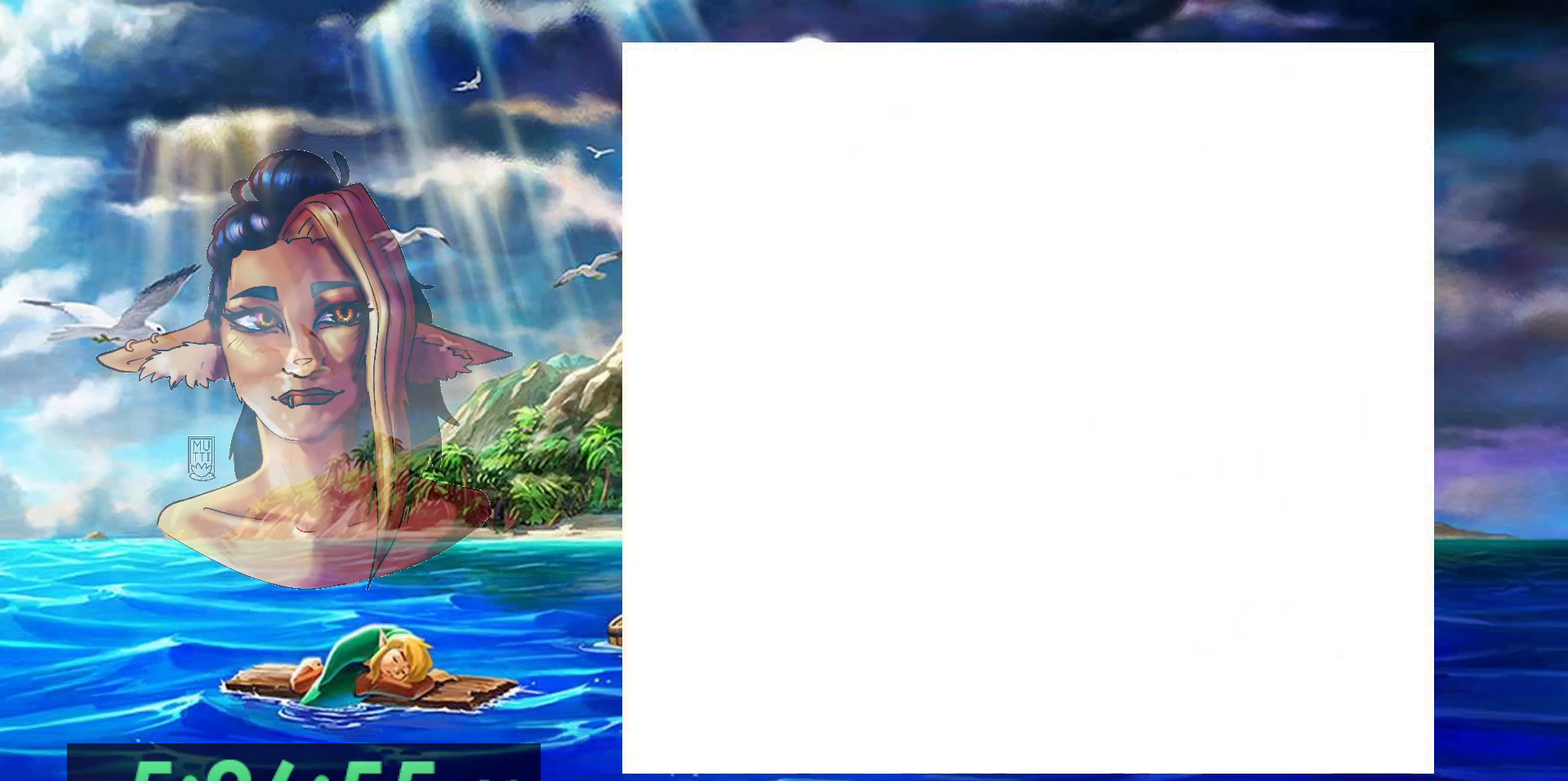
{"buttons": [], "events": []}
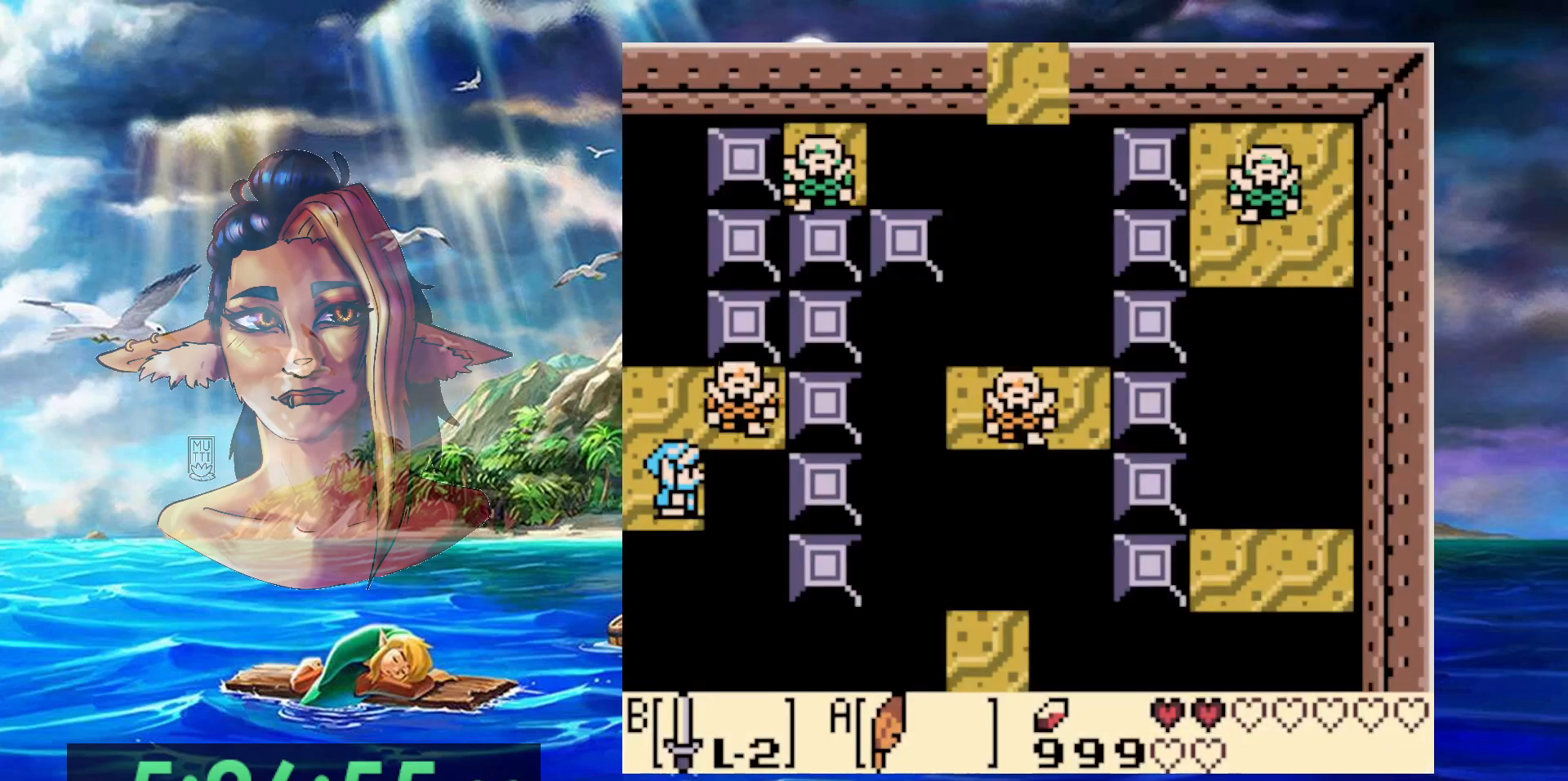
{"buttons": ["B", "DPAD_UP"], "events": [[33, "B", "down"], [467, "DPAD_UP", "down"]]}
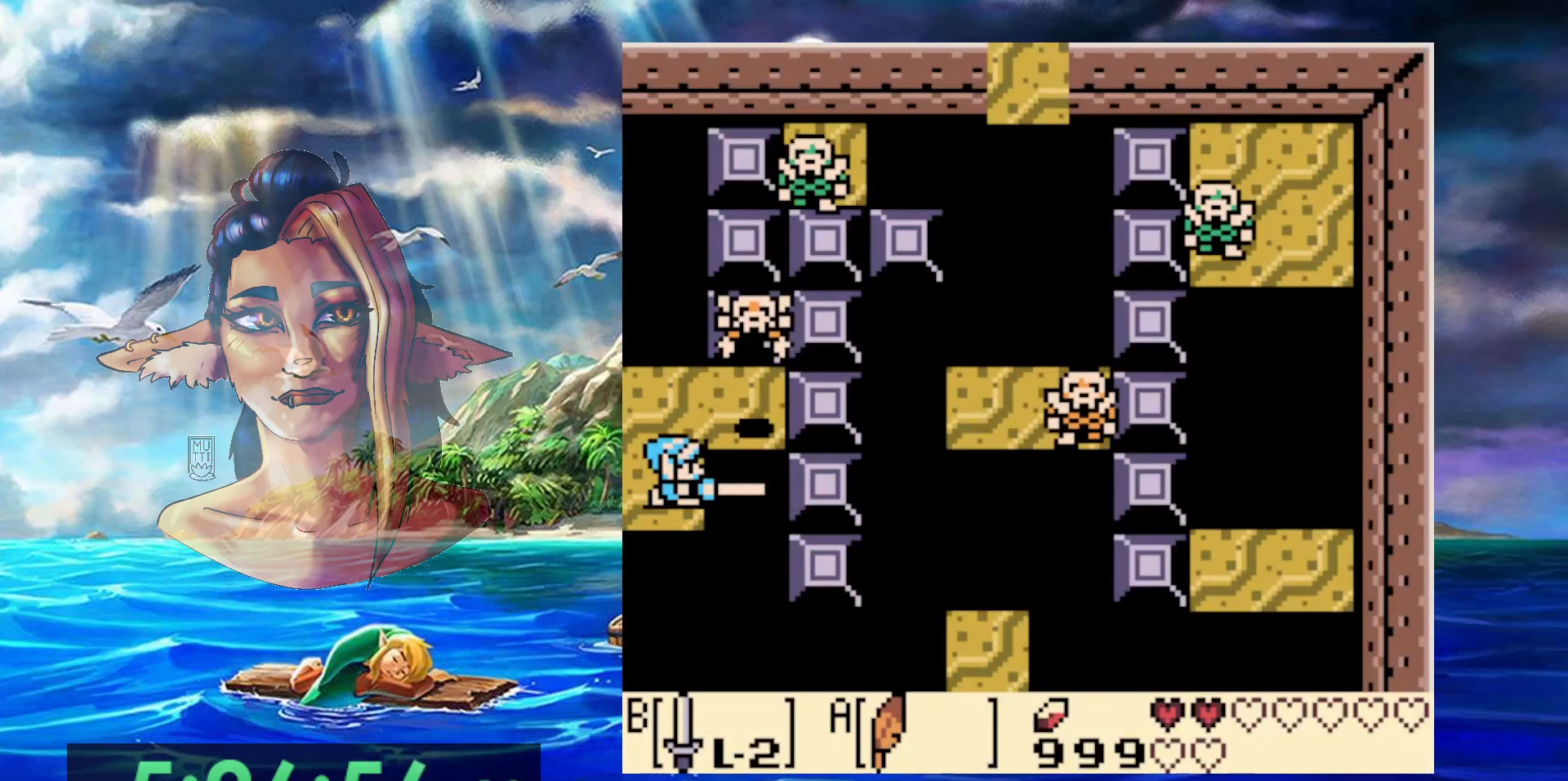
{"buttons": [], "events": [[367, "DPAD_UP", "up"], [450, "B", "up"]]}
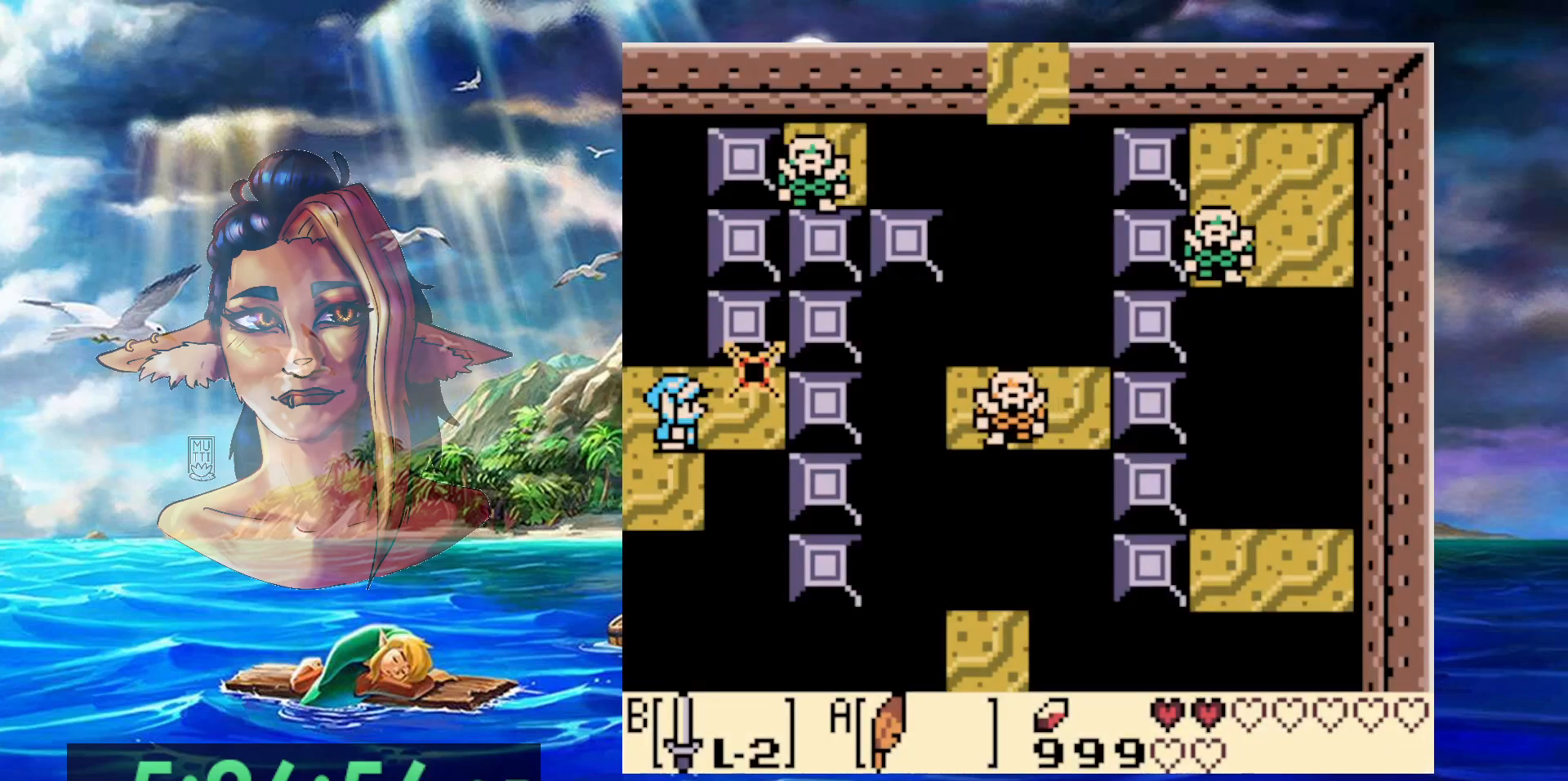
{"buttons": [], "events": [[133, "DPAD_UP", "down"], [250, "DPAD_UP", "up"]]}
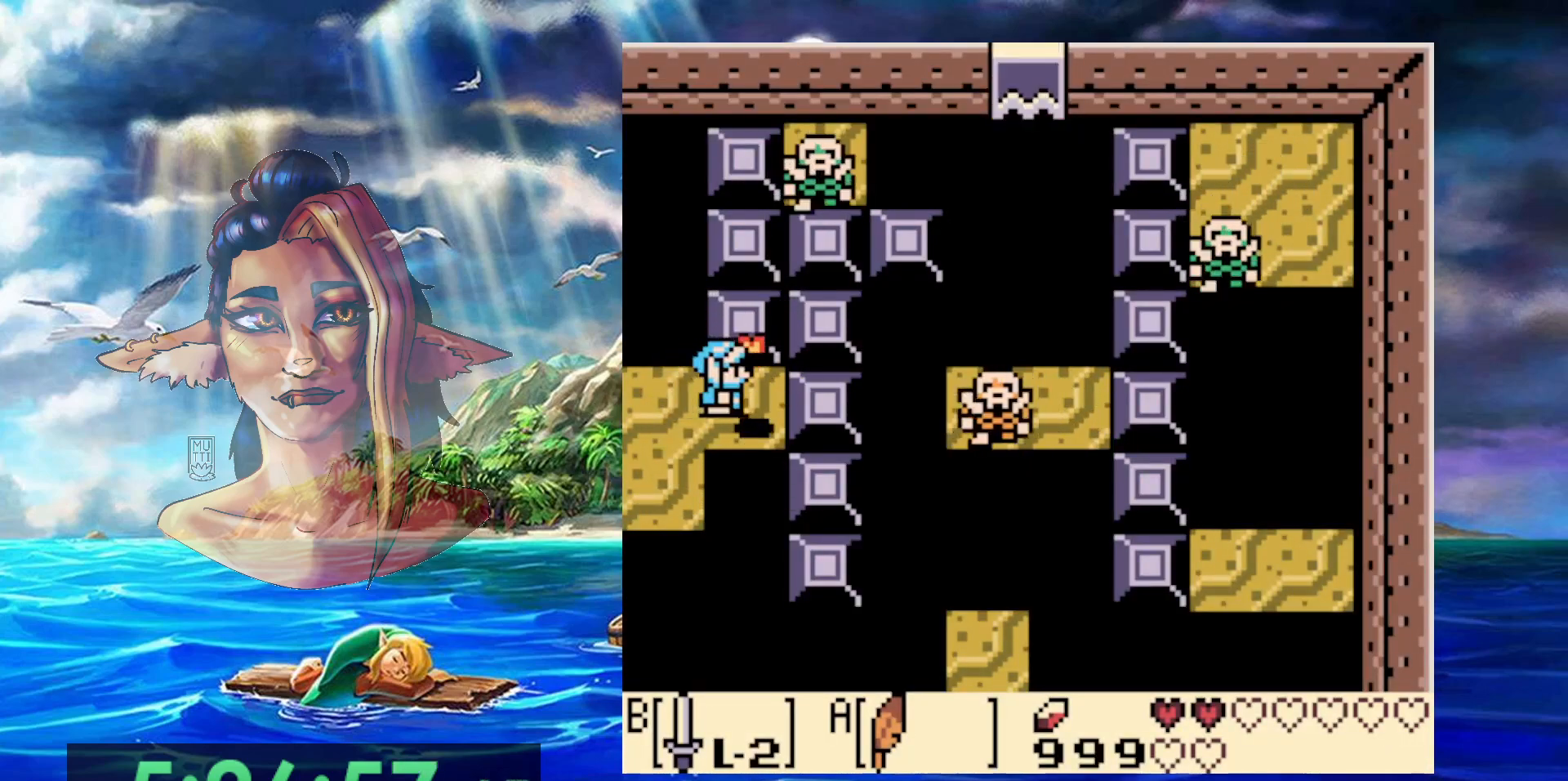
{"buttons": [], "events": []}
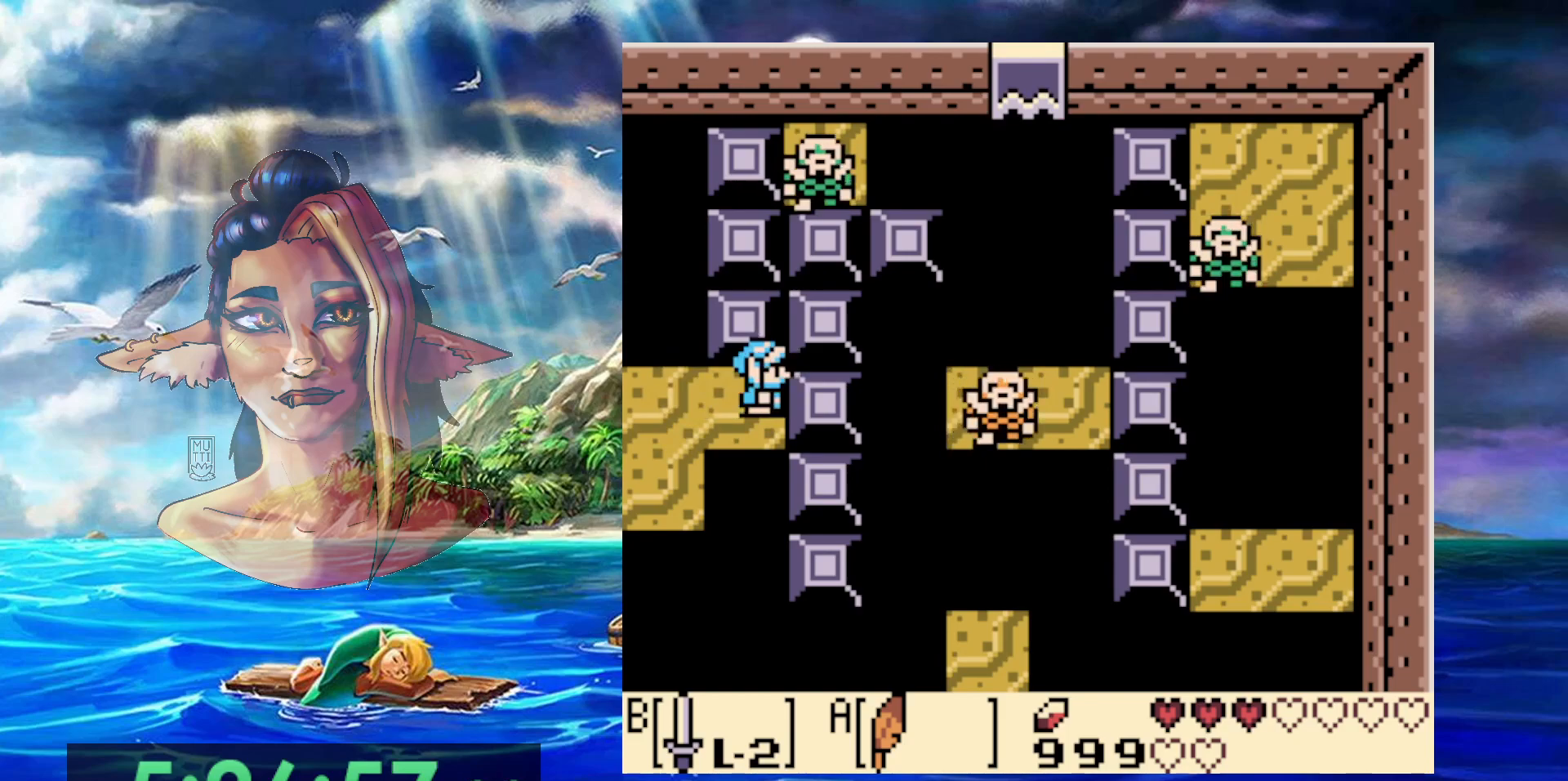
{"buttons": ["A"], "events": [[300, "DPAD_UP", "down"], [400, "DPAD_UP", "up"], [483, "A", "down"]]}
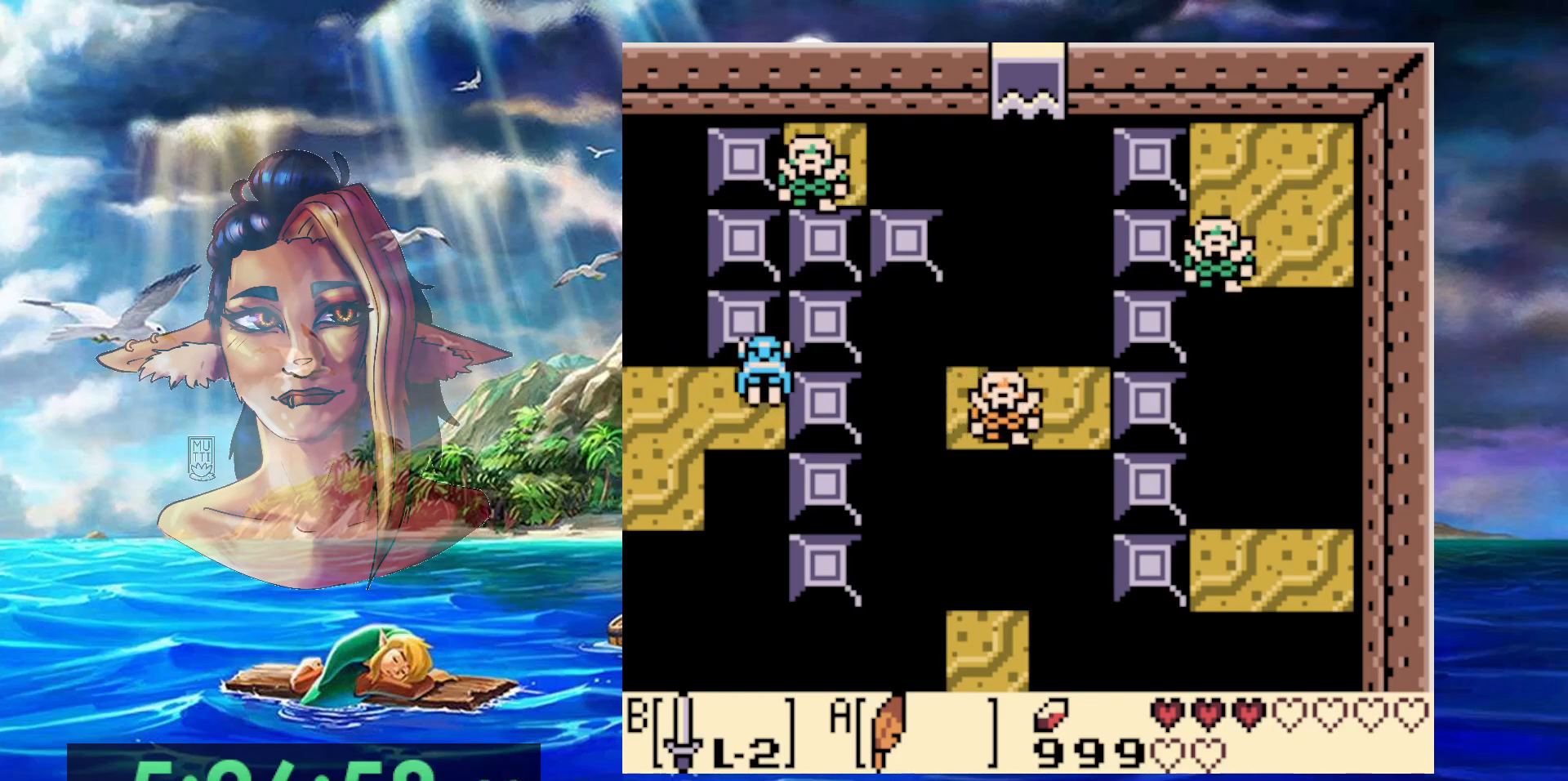
{"buttons": ["B"], "events": [[250, "A", "up"], [250, "B", "down"]]}
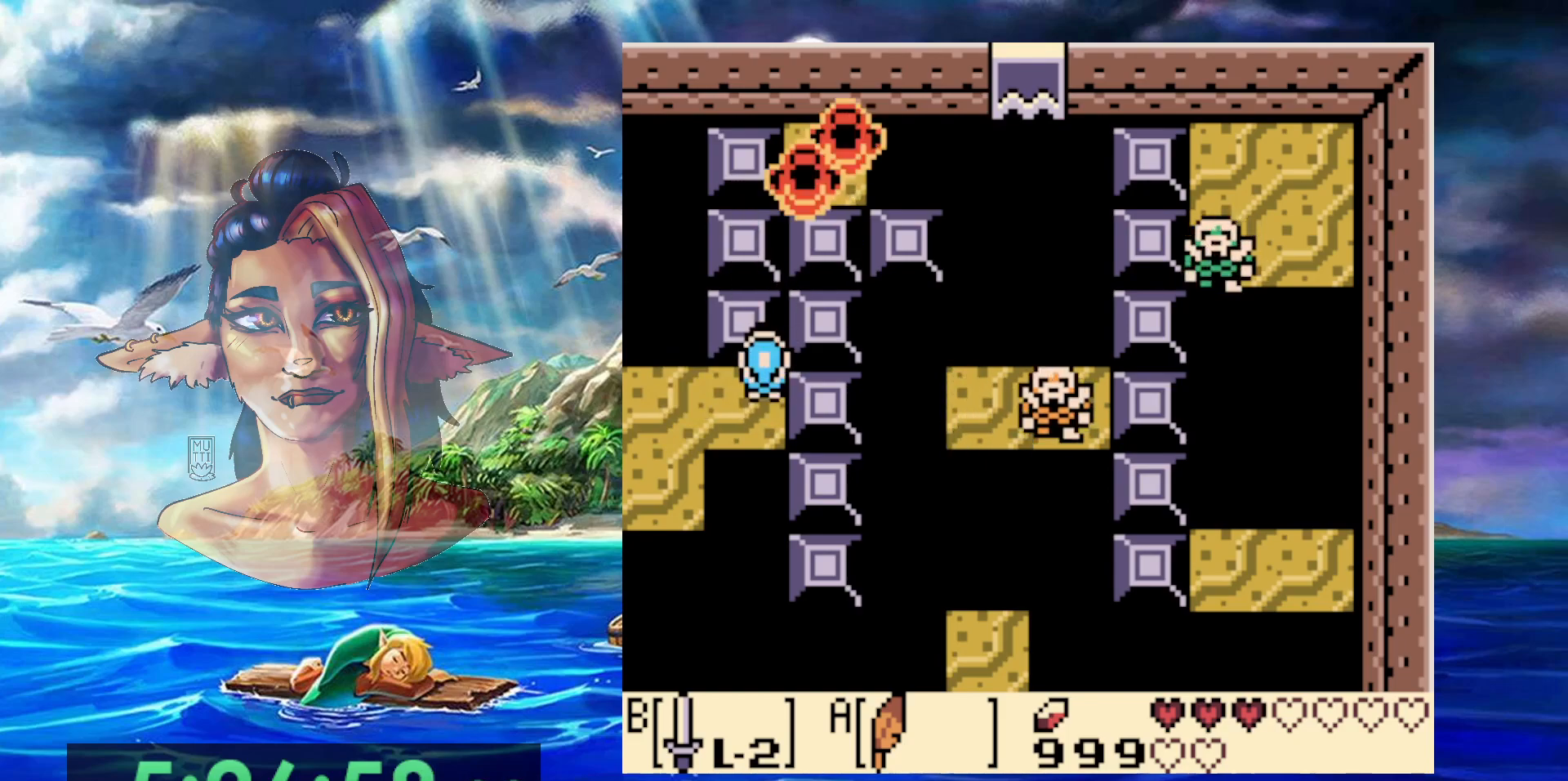
{"buttons": [], "events": [[83, "B", "up"]]}